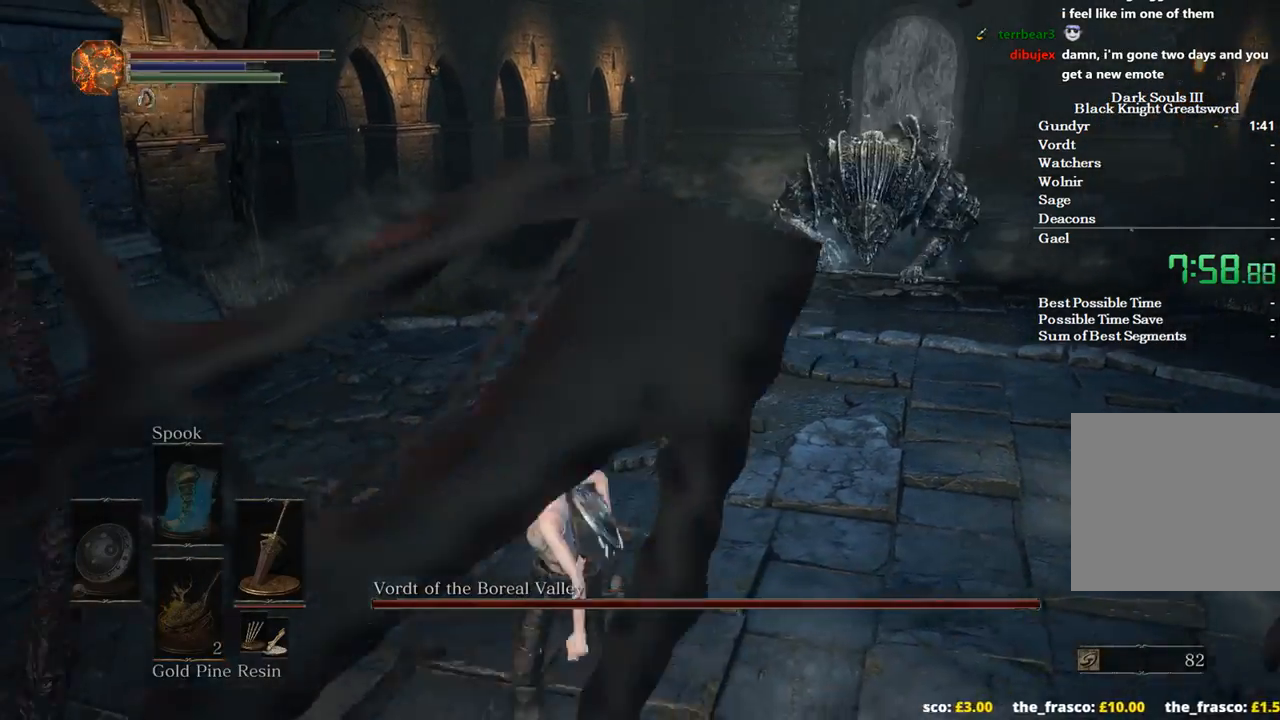
Gameplay with a controller (Xbox layout); each line is a JSON object with the inputs held at the frame after it (dt_ms = milliseconds from this image to that frame). "events" lists button and stick changes between this image and that frame as [ms after this image, input, new state], when the widget could be followed in between. Not read: START.
{"dt_ms": 500, "buttons": [], "left_stick": "down-left", "right_stick": "center", "events": [[300, "left_stick", "down-left"], [300, "right_stick", "center"], [433, "DPAD_DOWN", "down"], [500, "DPAD_DOWN", "up"]]}
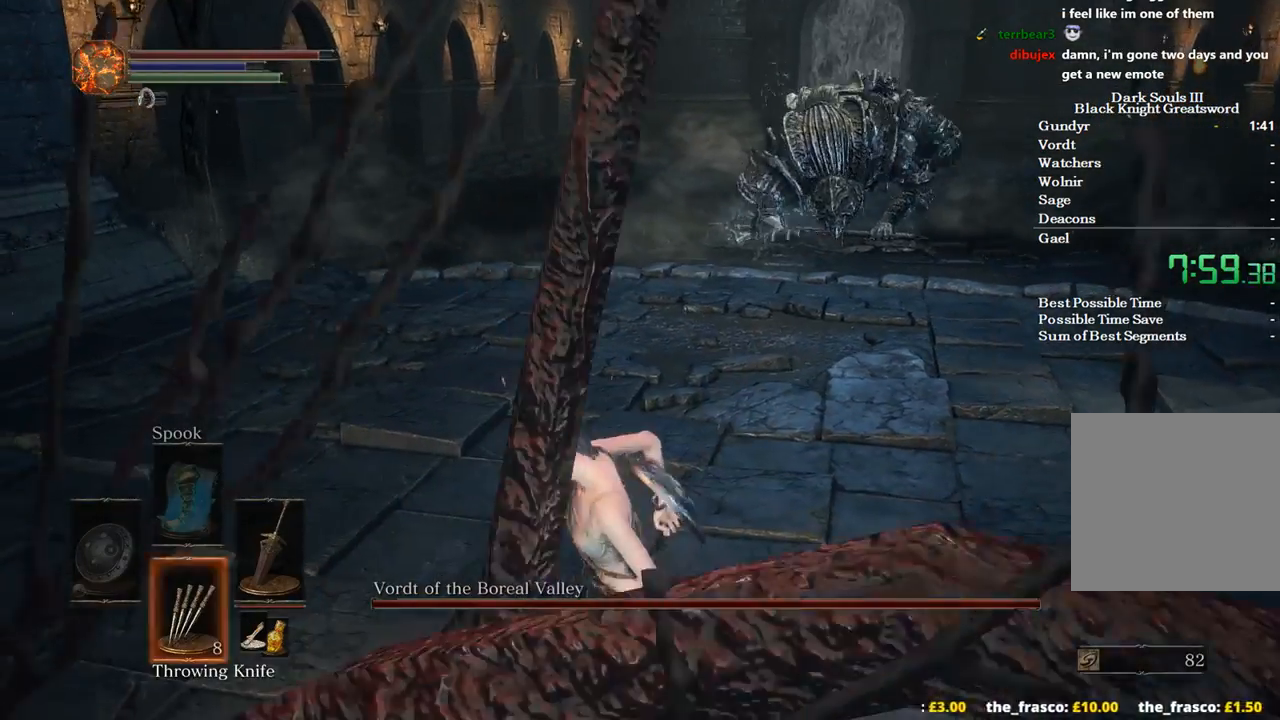
{"dt_ms": 500, "buttons": [], "left_stick": "down-left", "right_stick": "center", "events": [[367, "DPAD_LEFT", "down"], [433, "DPAD_LEFT", "up"]]}
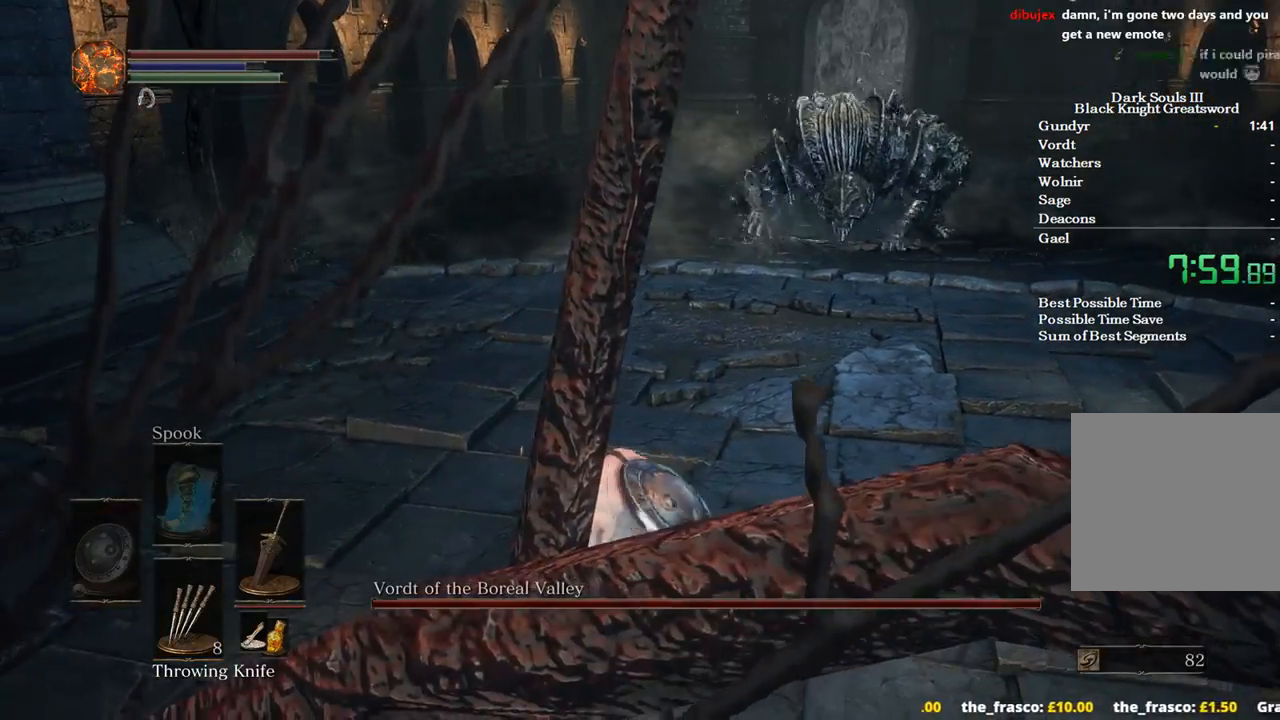
{"dt_ms": 500, "buttons": [], "left_stick": "up", "right_stick": "right", "events": [[133, "right_stick", "right"], [400, "left_stick", "up-left"], [467, "left_stick", "up"]]}
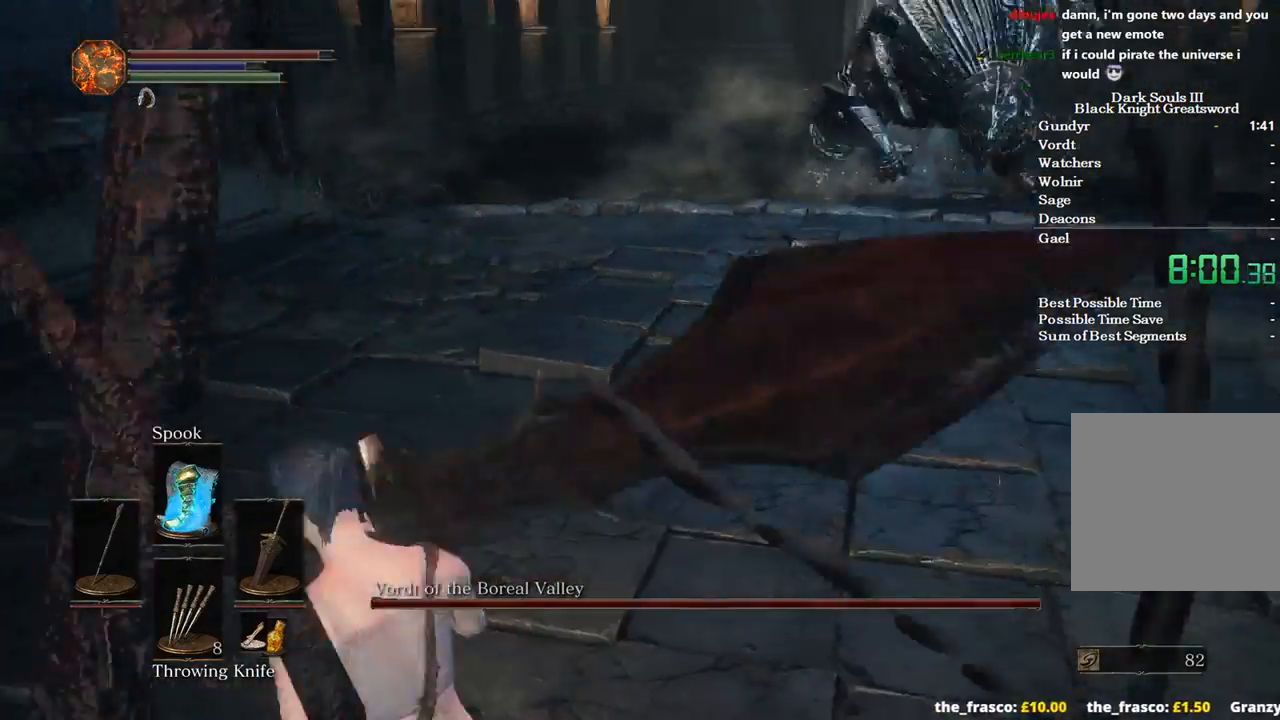
{"dt_ms": 500, "buttons": [], "left_stick": "up", "right_stick": "down", "events": [[233, "B", "down"], [267, "B", "up"], [267, "right_stick", "center"], [367, "right_stick", "down"]]}
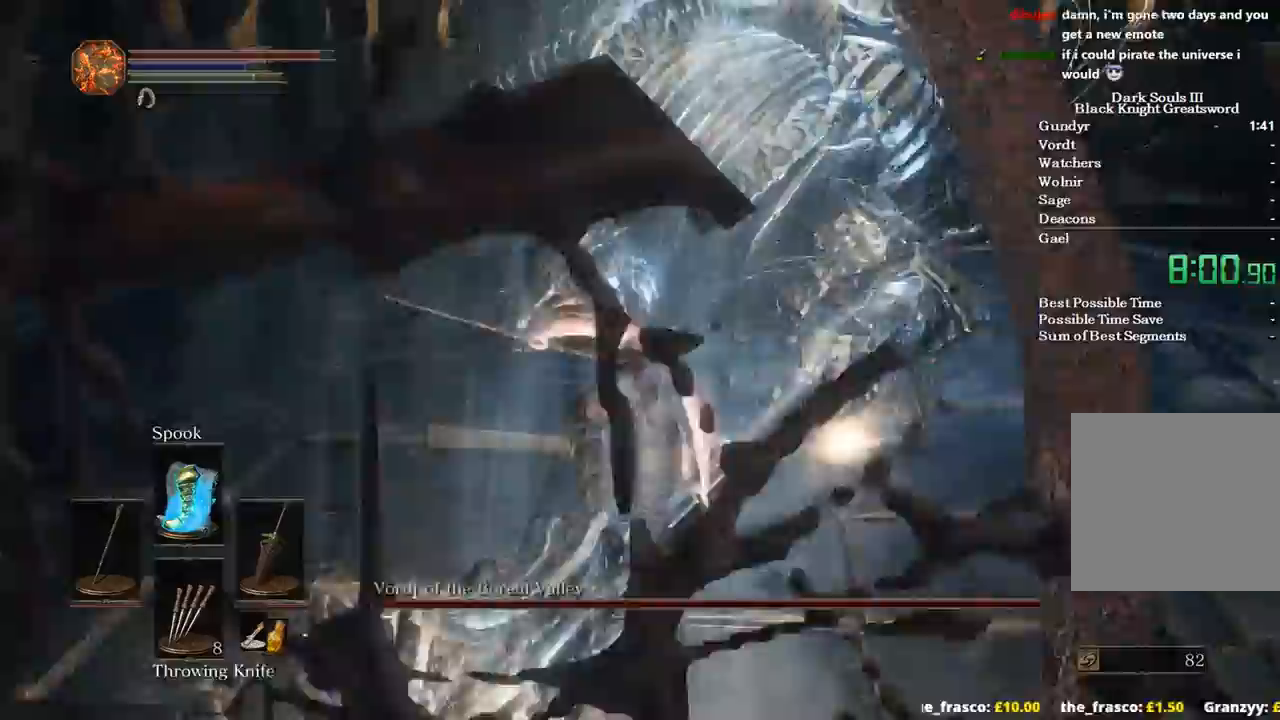
{"dt_ms": 500, "buttons": ["B"], "left_stick": "up-right", "right_stick": "center", "events": [[67, "B", "down"], [100, "right_stick", "center"], [300, "left_stick", "up-right"]]}
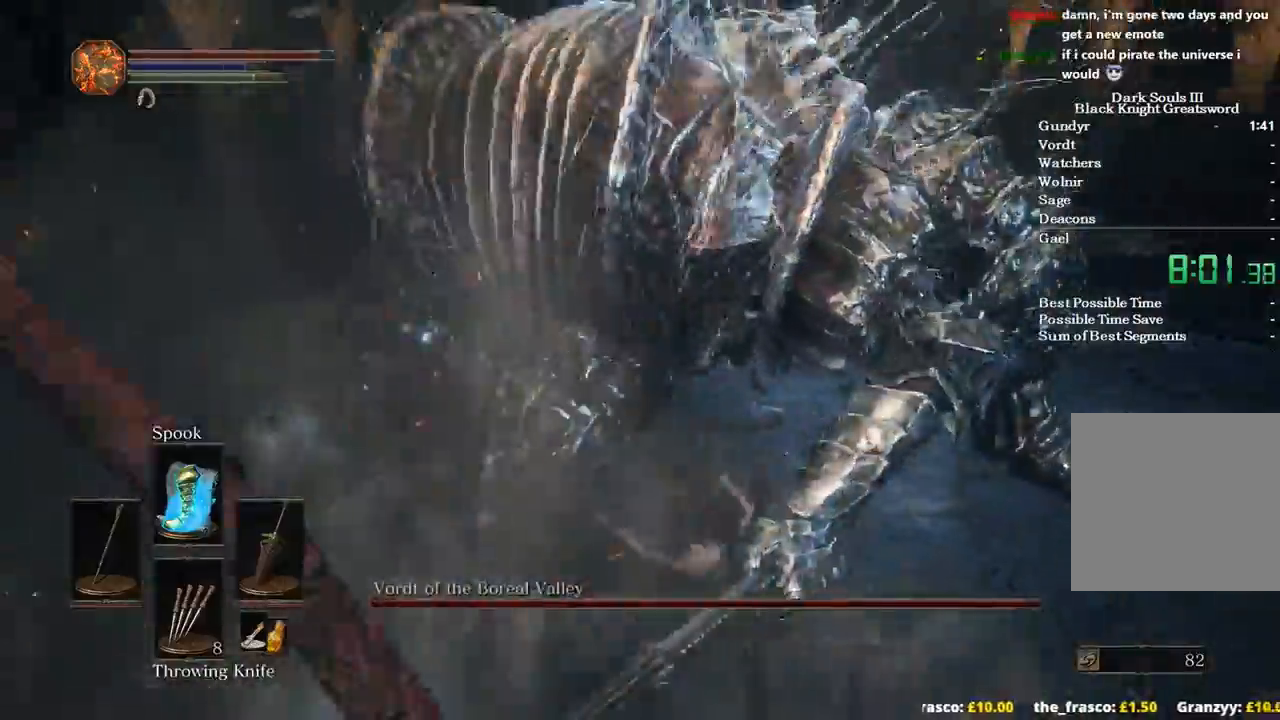
{"dt_ms": 500, "buttons": [], "left_stick": "up", "right_stick": "left"}
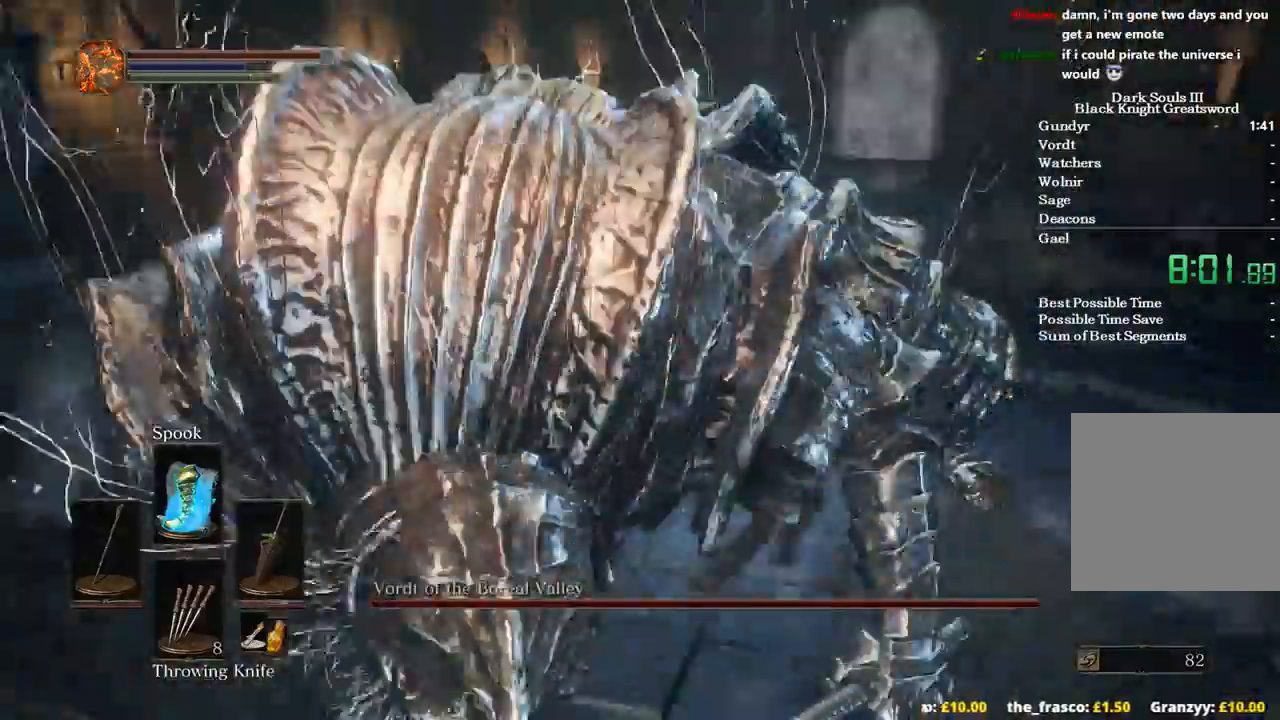
{"dt_ms": 500, "buttons": ["L1"], "left_stick": "up-left", "right_stick": "left", "events": [[267, "left_stick", "up-left"], [467, "L1", "down"]]}
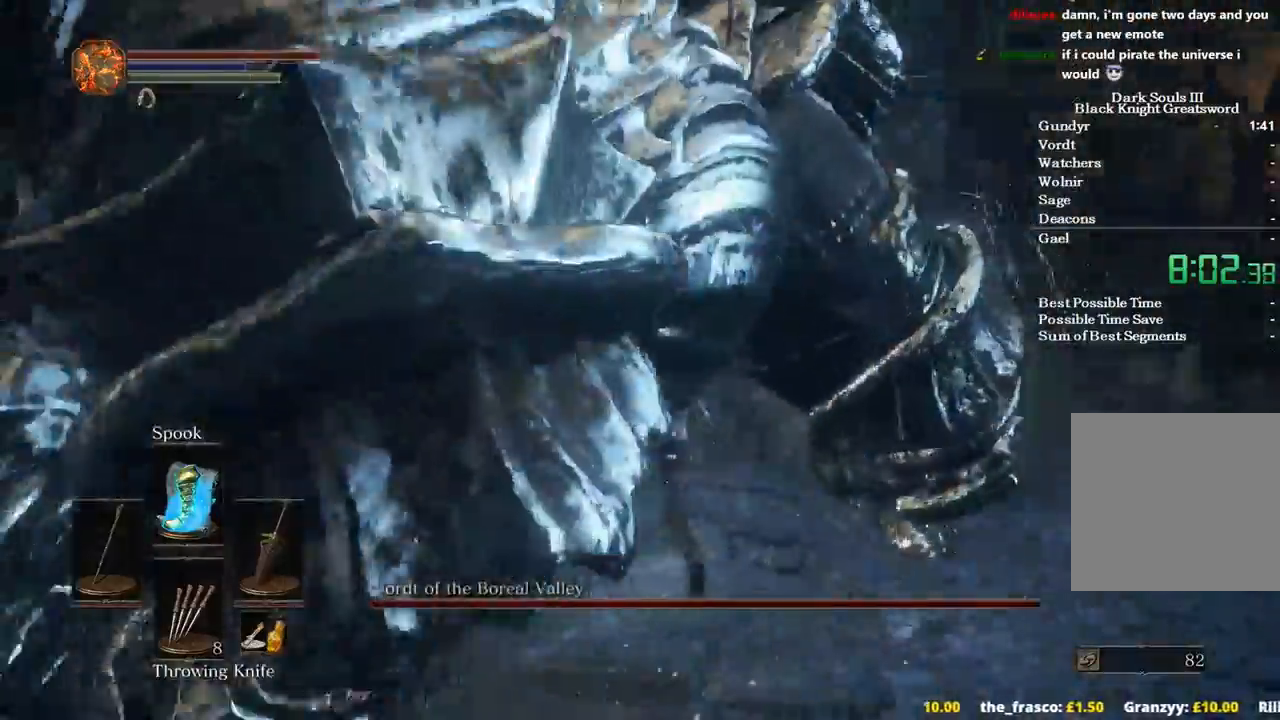
{"dt_ms": 500, "buttons": [], "left_stick": "up-left", "right_stick": "left", "events": [[100, "L1", "up"]]}
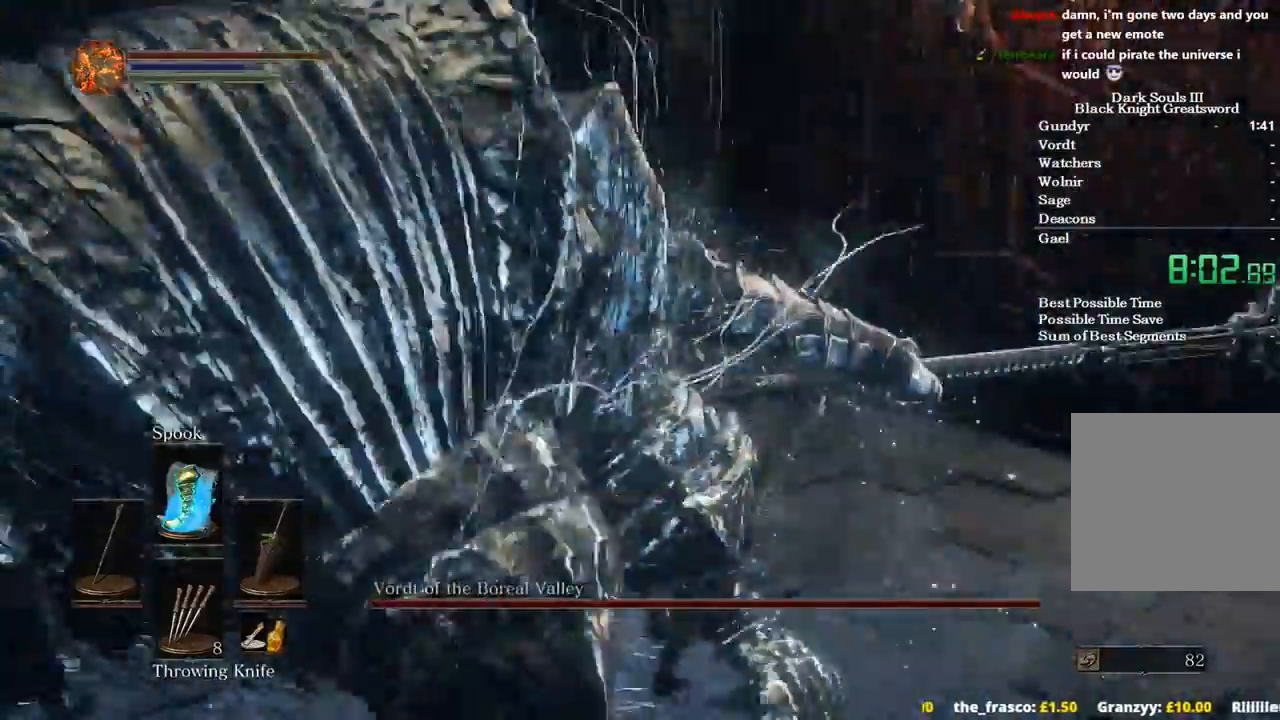
{"dt_ms": 500, "buttons": [], "left_stick": "up-left", "right_stick": "center", "events": [[333, "right_stick", "center"]]}
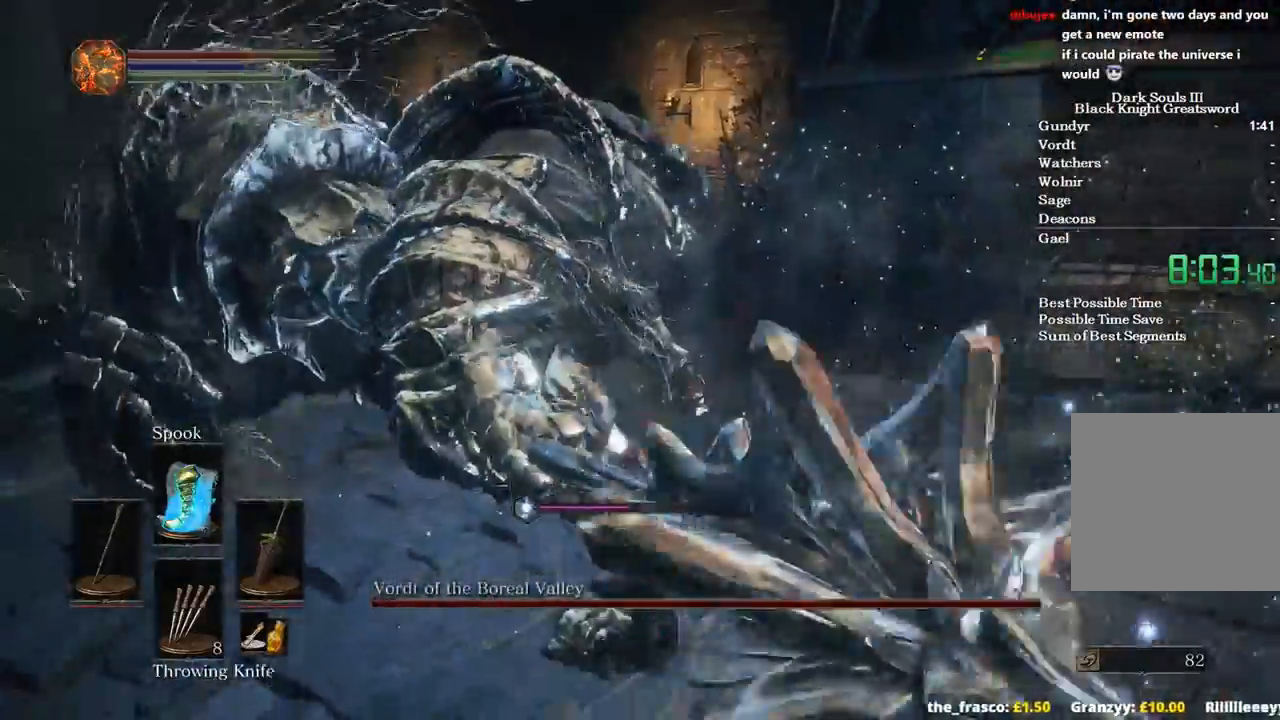
{"dt_ms": 500, "buttons": [], "left_stick": "up-left", "right_stick": "left", "events": [[133, "right_stick", "left"]]}
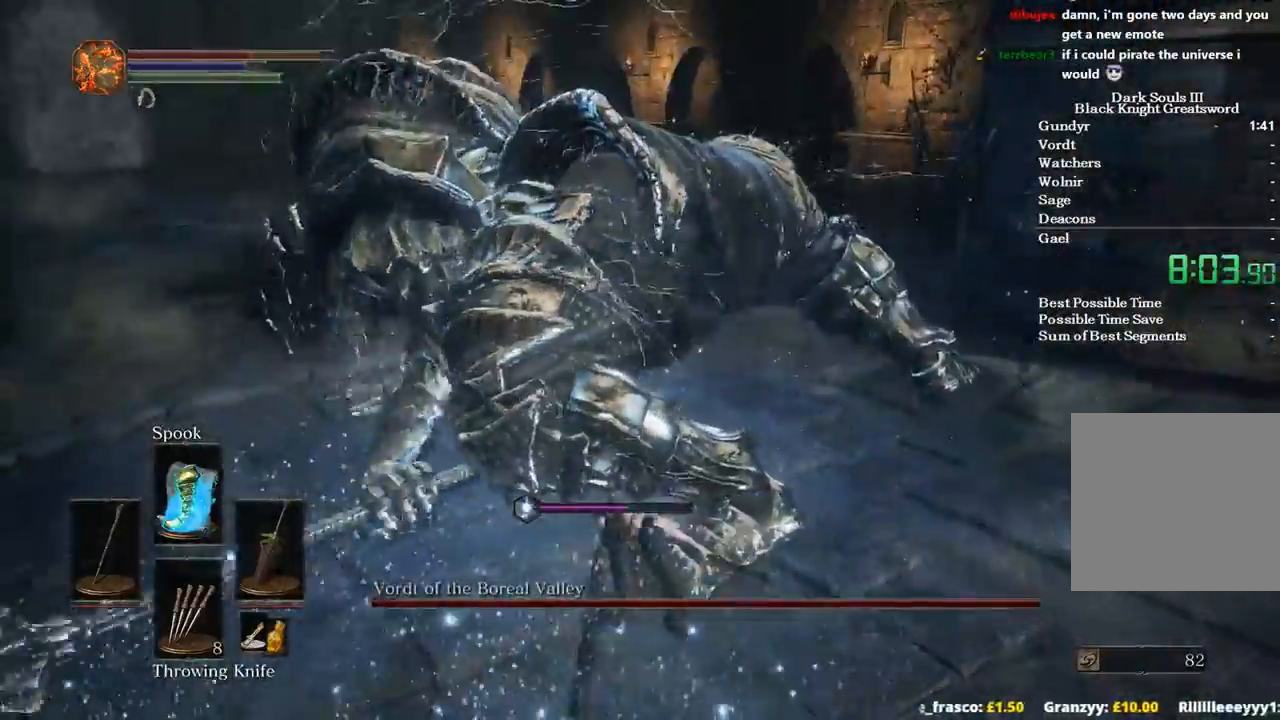
{"dt_ms": 500, "buttons": ["B"], "left_stick": "up-left", "right_stick": "center", "events": [[33, "B", "down"], [67, "right_stick", "center"]]}
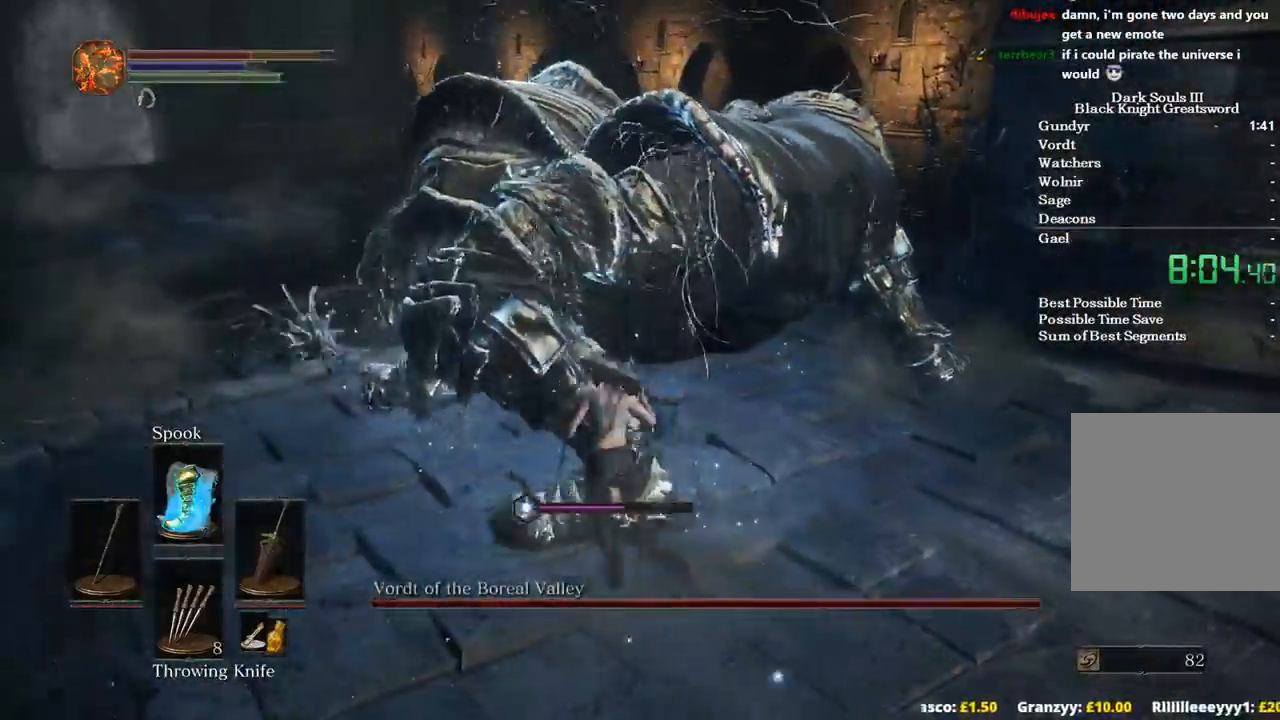
{"dt_ms": 500, "buttons": ["B"], "left_stick": "up", "right_stick": "right"}
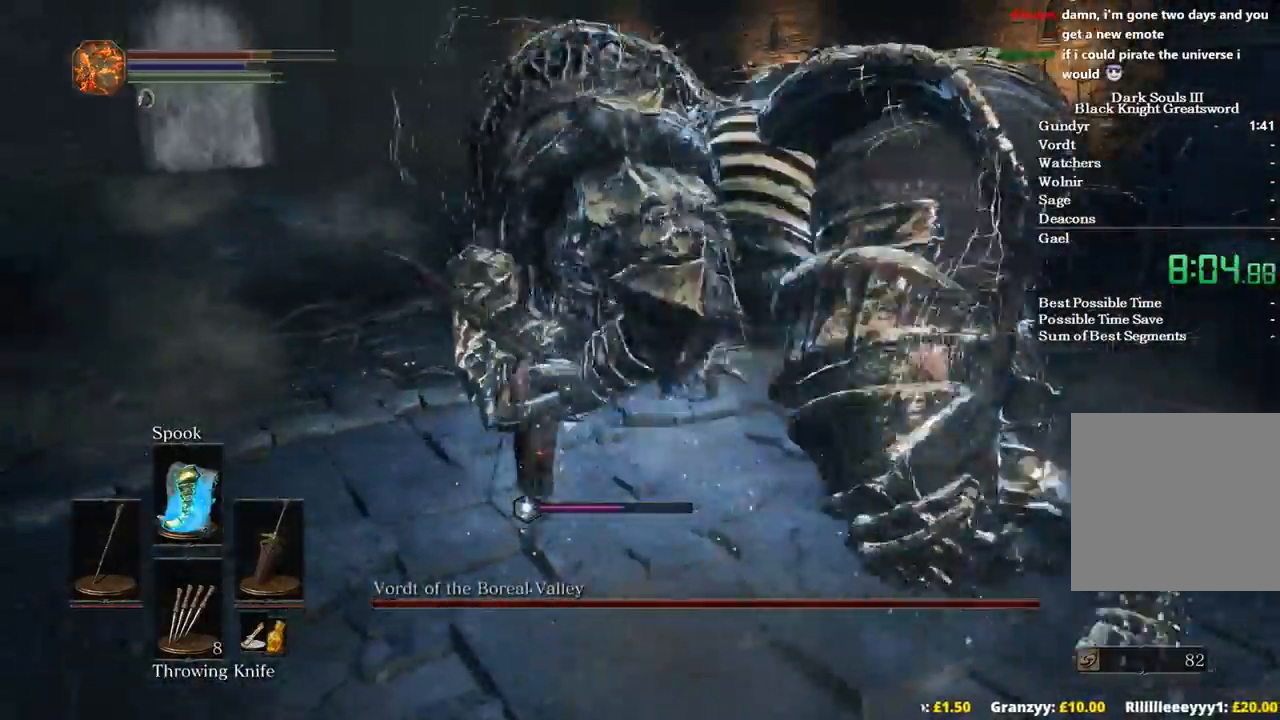
{"dt_ms": 1000, "buttons": [], "left_stick": "left", "right_stick": "left"}
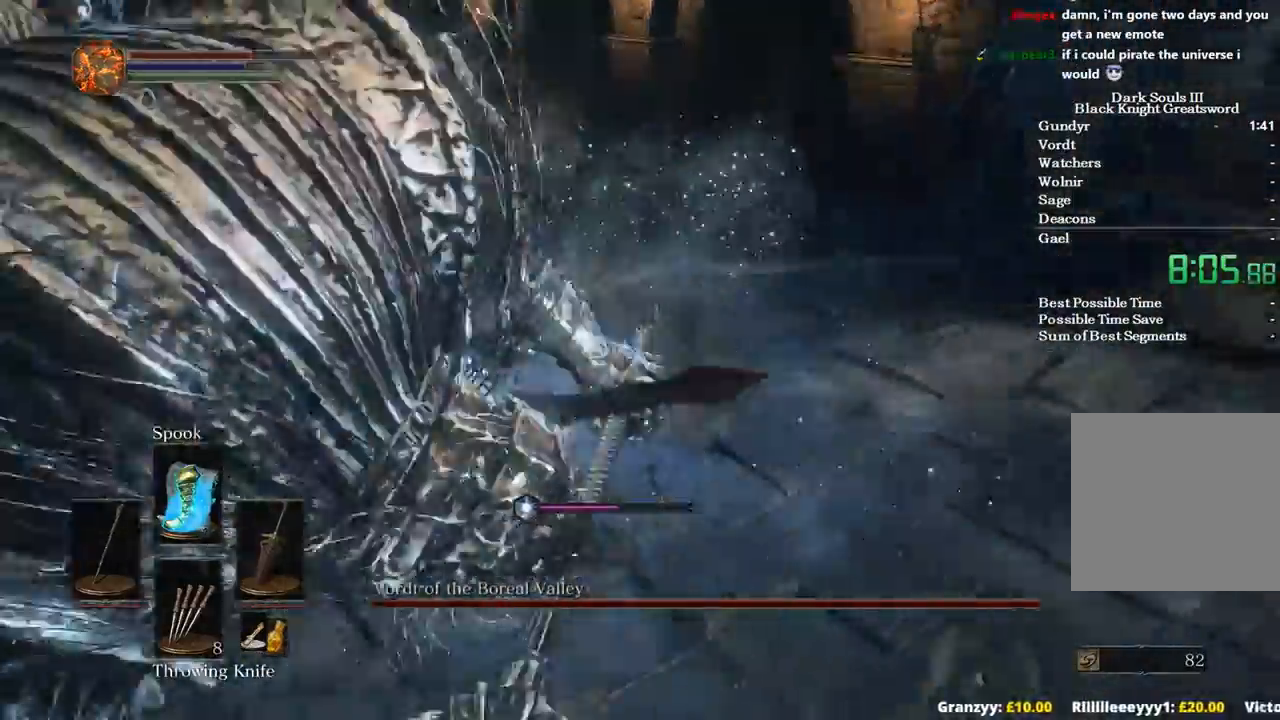
{"dt_ms": 1000, "buttons": [], "left_stick": "up-left", "right_stick": "center"}
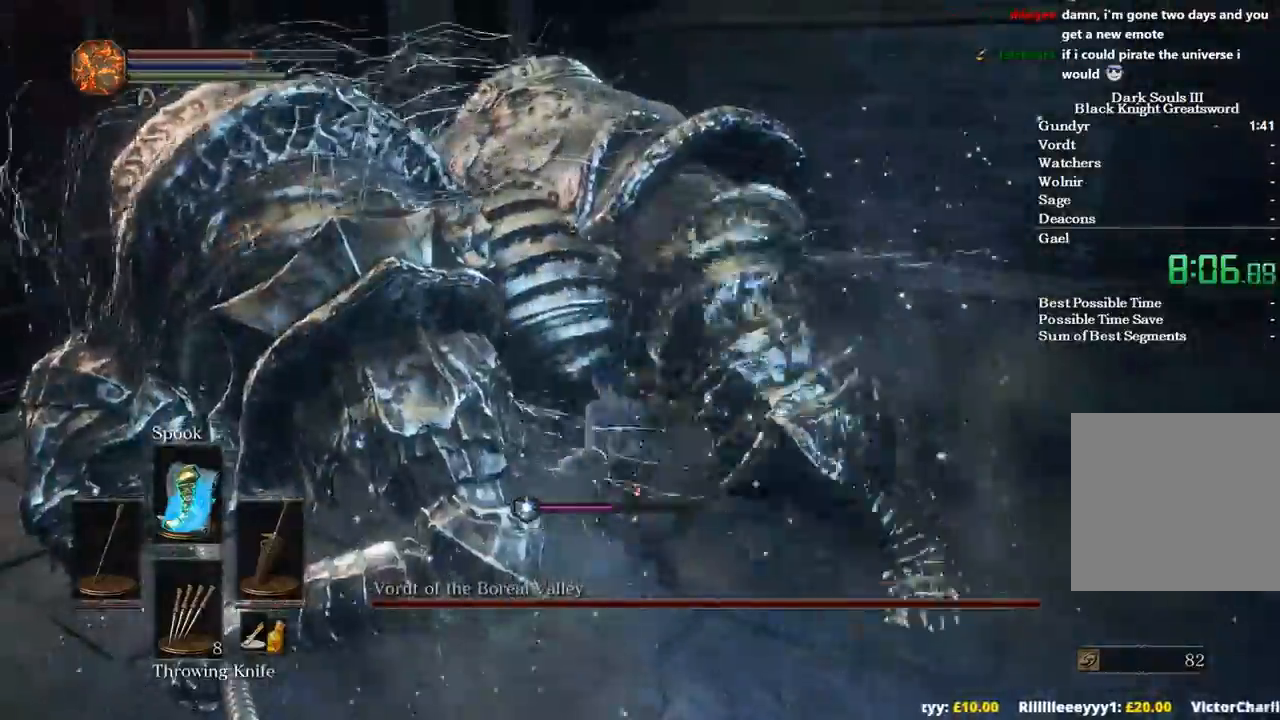
{"dt_ms": 500, "buttons": [], "left_stick": "down-left", "right_stick": "center", "events": [[233, "left_stick", "left"], [400, "left_stick", "down-left"]]}
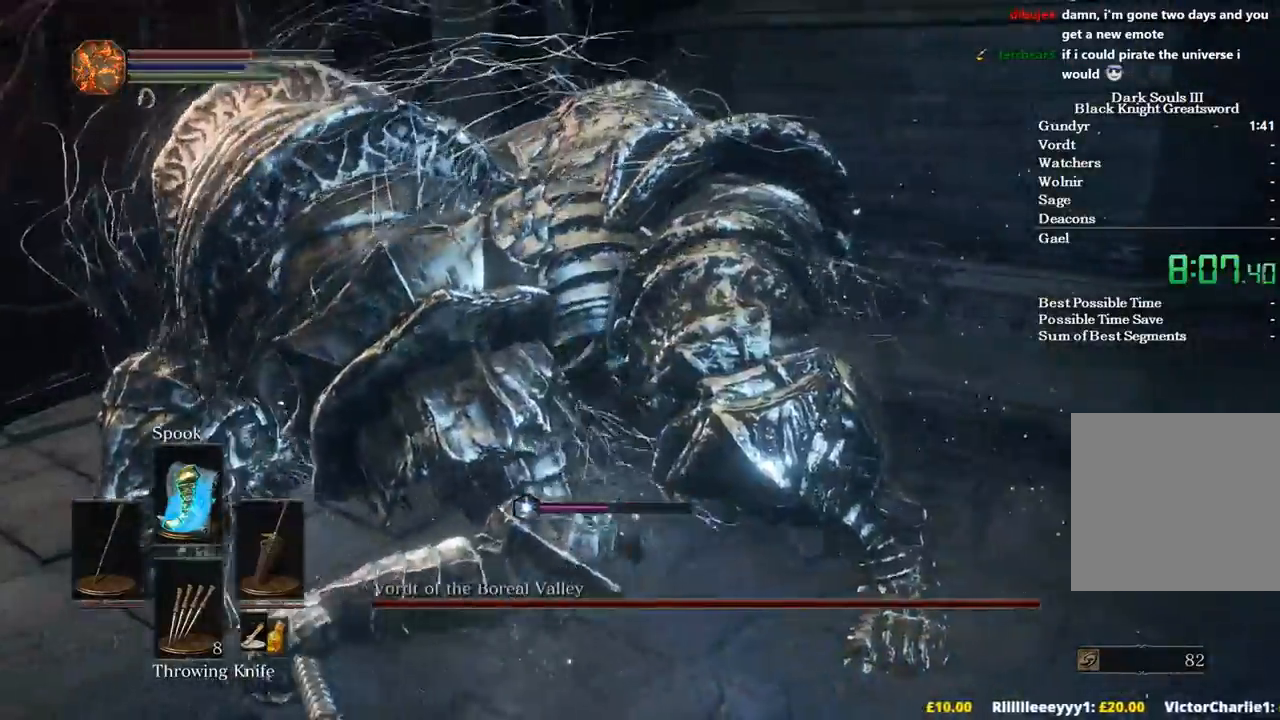
{"dt_ms": 500, "buttons": [], "left_stick": "up-right", "right_stick": "center", "events": [[33, "left_stick", "down"], [200, "left_stick", "center"], [367, "left_stick", "up-right"]]}
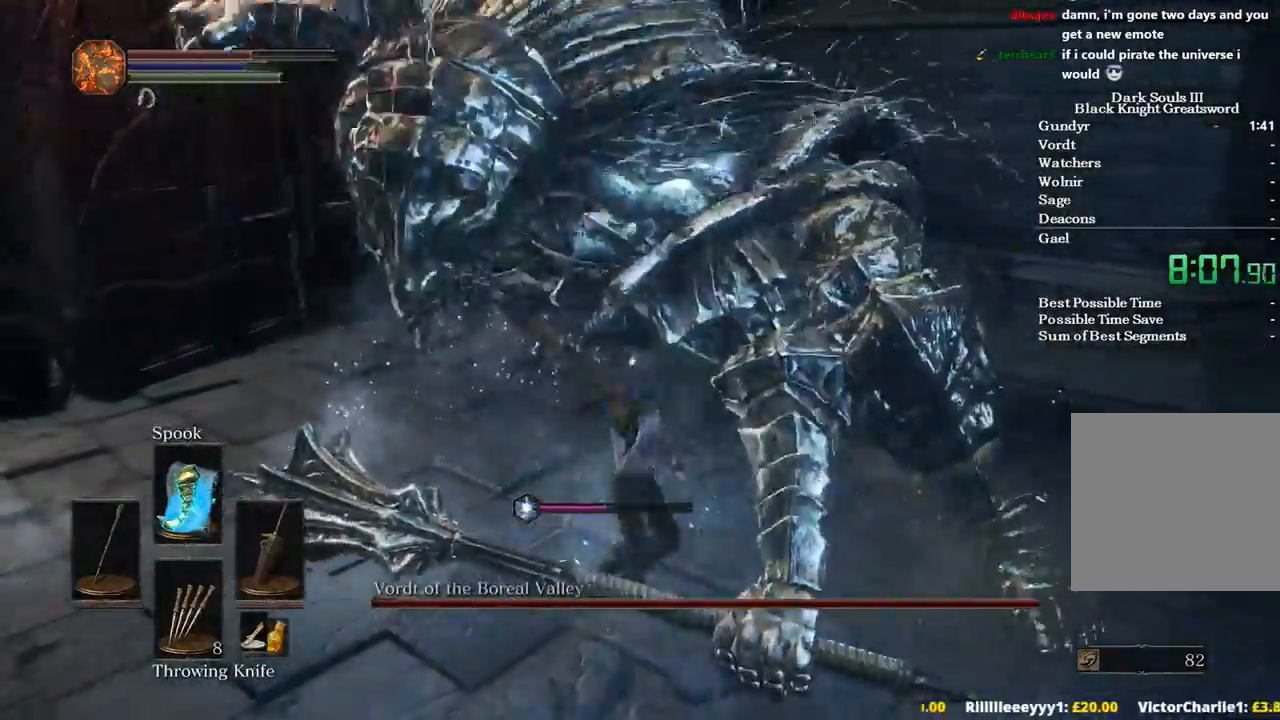
{"dt_ms": 500, "buttons": [], "left_stick": "up", "right_stick": "center"}
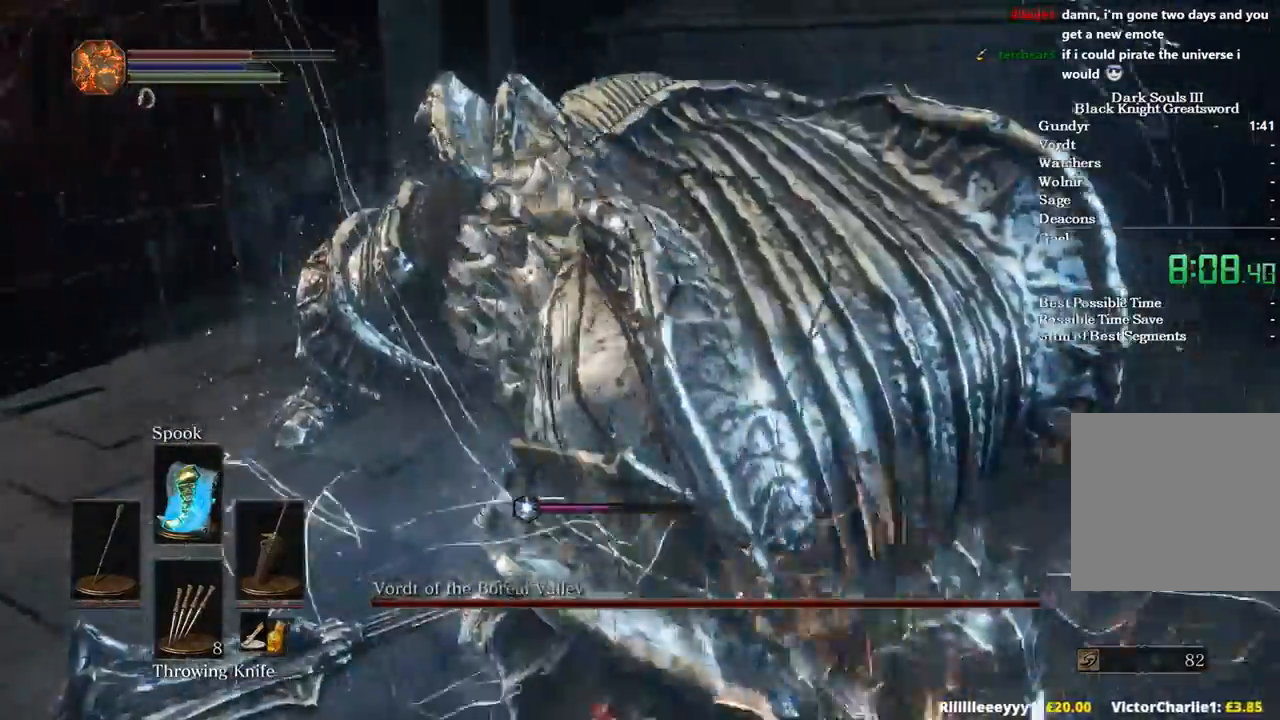
{"dt_ms": 500, "buttons": [], "left_stick": "up", "right_stick": "left", "events": [[33, "right_stick", "left"]]}
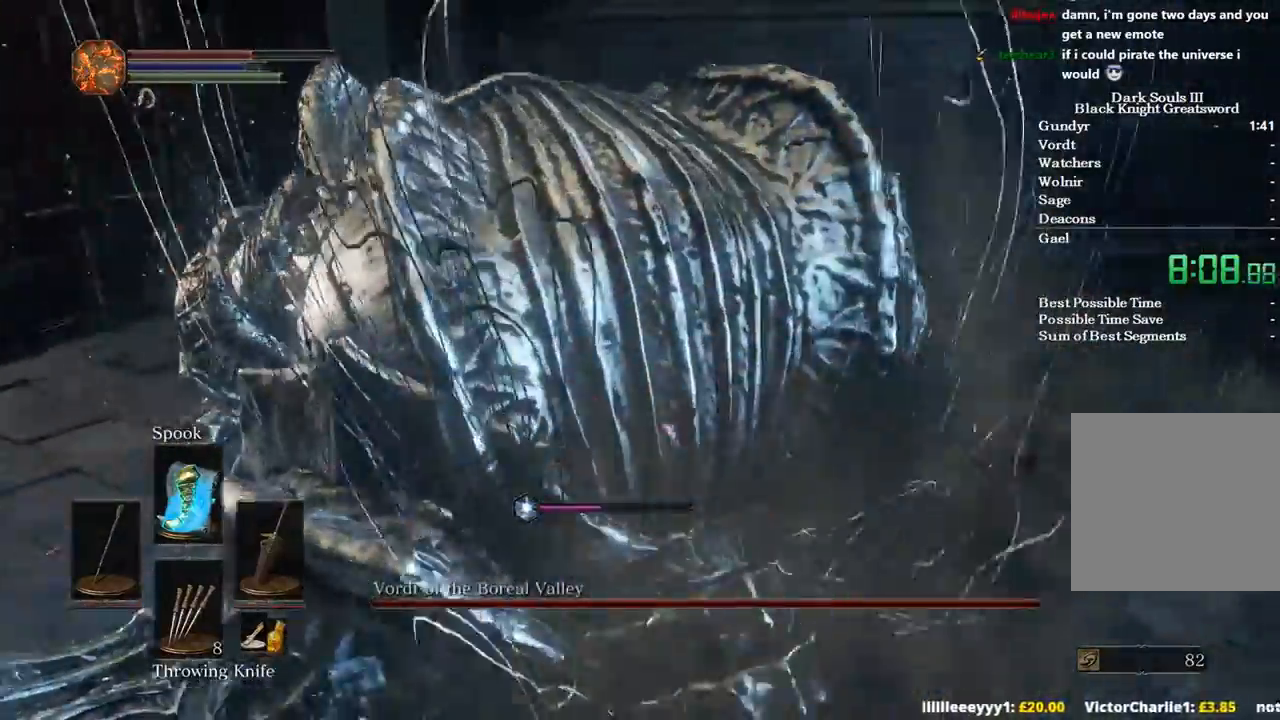
{"dt_ms": 500, "buttons": [], "left_stick": "up", "right_stick": "center", "events": [[267, "right_stick", "center"]]}
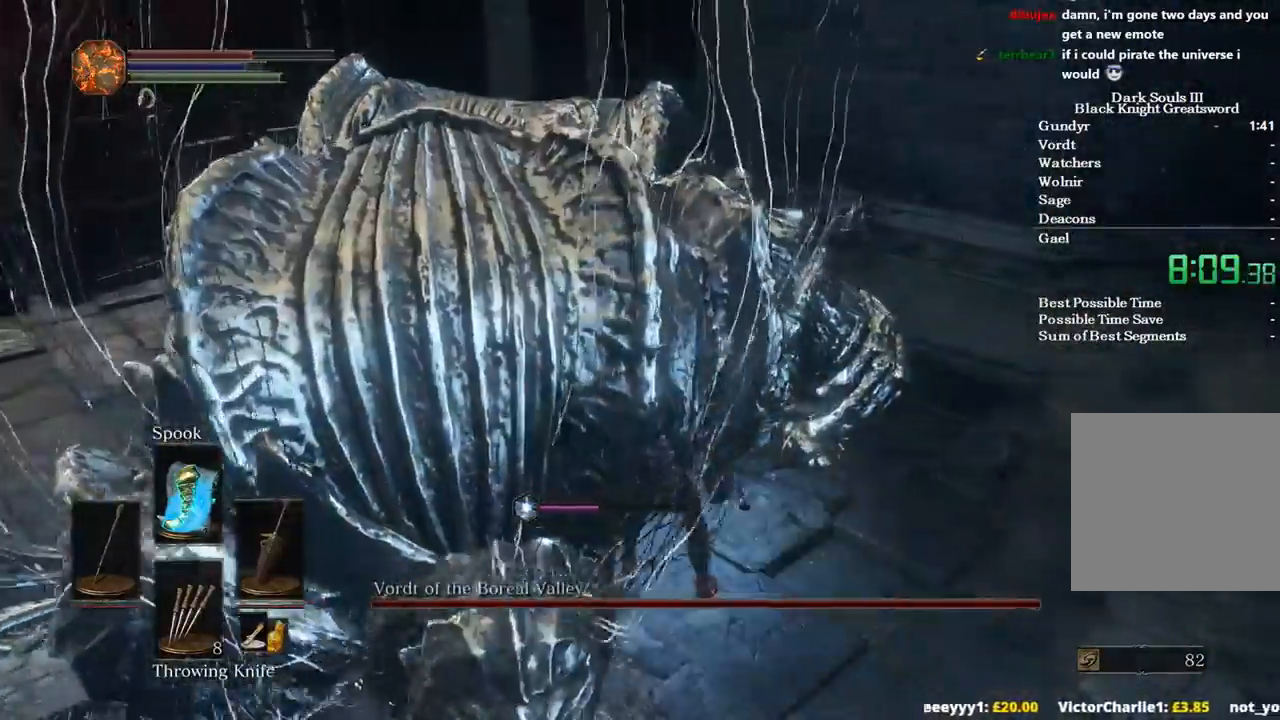
{"dt_ms": 500, "buttons": [], "left_stick": "up", "right_stick": "center", "events": [[67, "X", "down"], [100, "X", "up"], [200, "X", "down"], [300, "X", "up"], [367, "X", "down"], [433, "X", "up"]]}
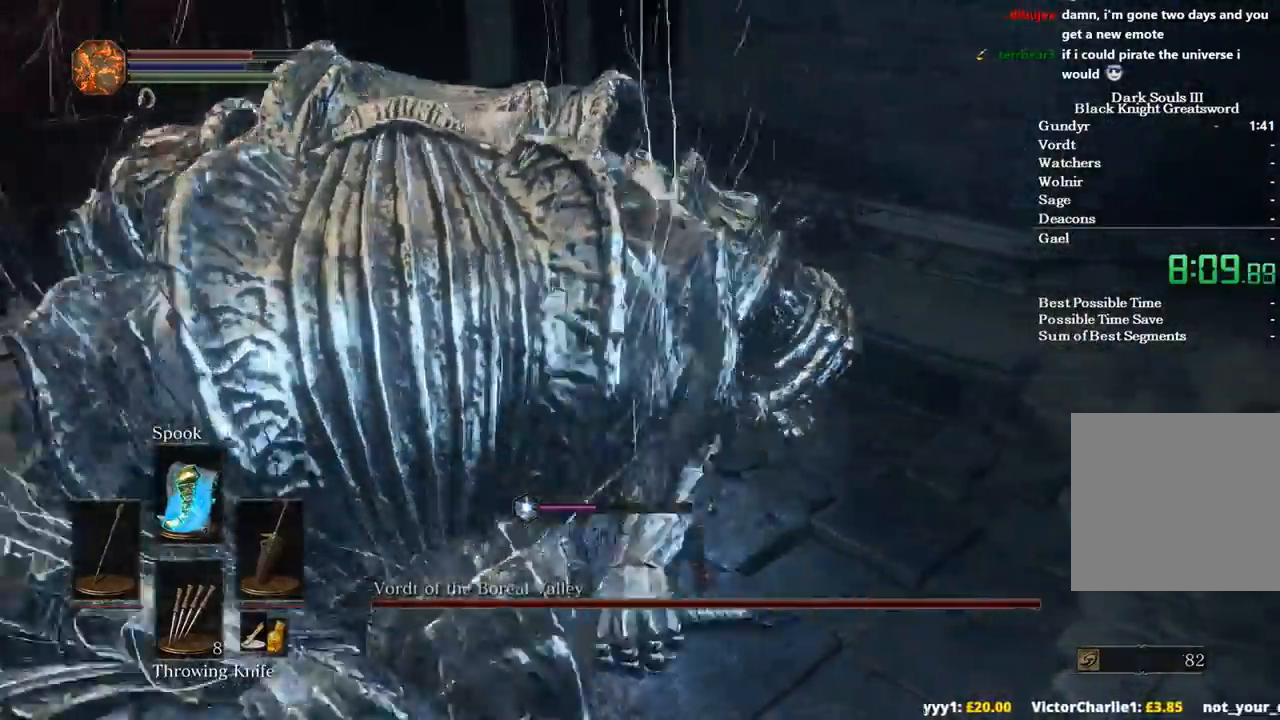
{"dt_ms": 500, "buttons": ["X"], "left_stick": "left", "right_stick": "center", "events": [[33, "X", "down"], [100, "X", "up"], [200, "X", "down"], [233, "left_stick", "up-left"], [267, "X", "up"], [333, "X", "down"], [433, "X", "up"], [433, "left_stick", "left"], [500, "X", "down"]]}
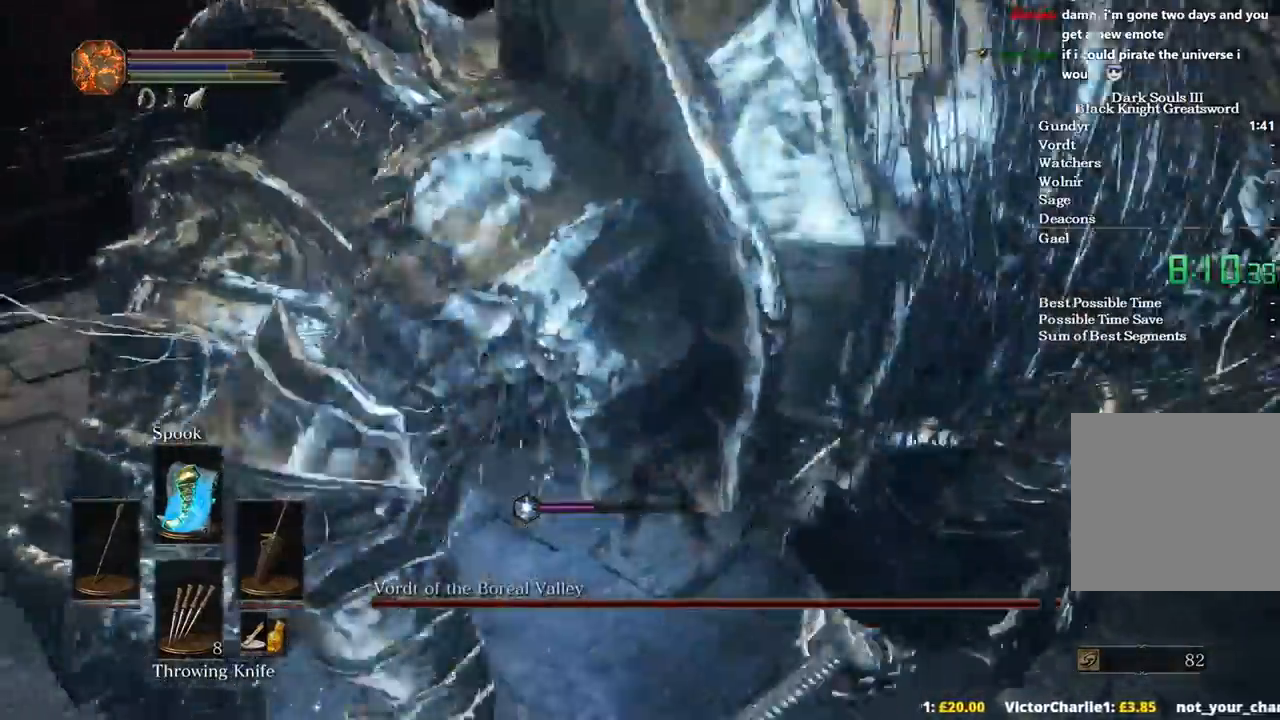
{"dt_ms": 500, "buttons": [], "left_stick": "up-left", "right_stick": "center", "events": [[33, "left_stick", "down-left"], [100, "X", "up"], [200, "X", "down"], [267, "X", "up"], [267, "left_stick", "left"], [333, "X", "down"], [400, "left_stick", "up-left"], [433, "X", "up"]]}
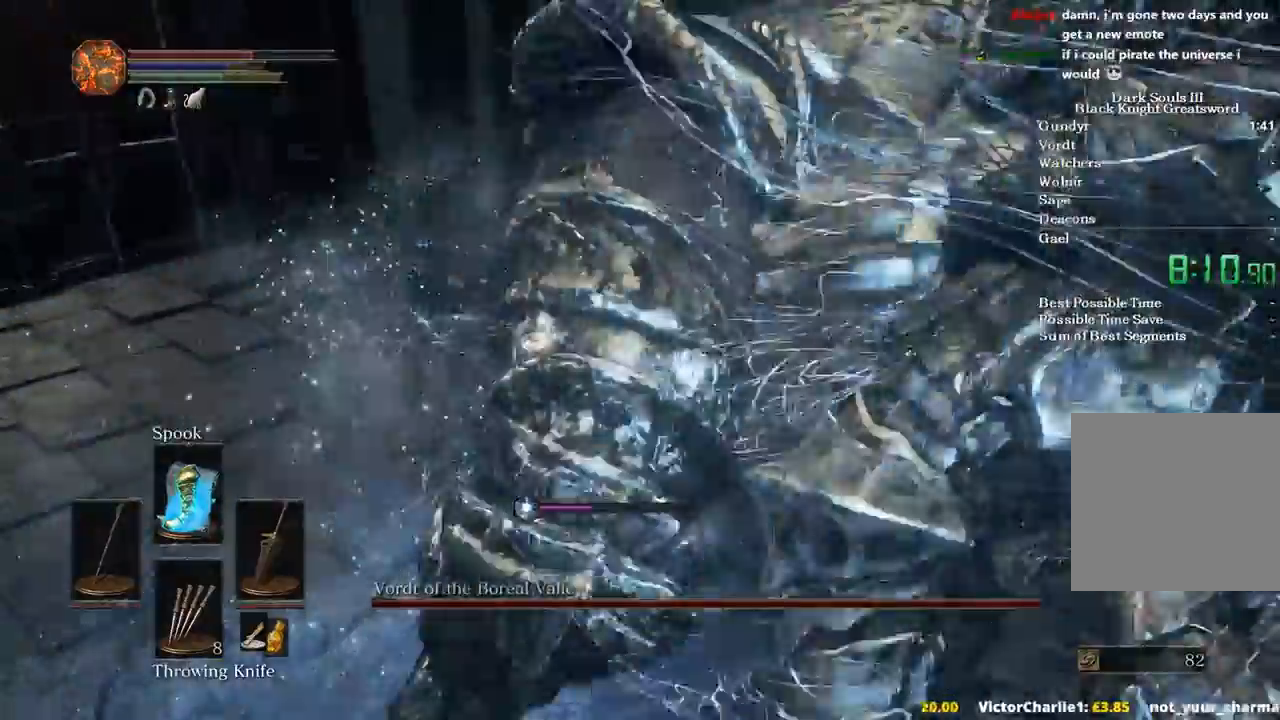
{"dt_ms": 500, "buttons": [], "left_stick": "up-right", "right_stick": "right", "events": [[267, "left_stick", "up"], [500, "left_stick", "up-right"], [500, "right_stick", "right"]]}
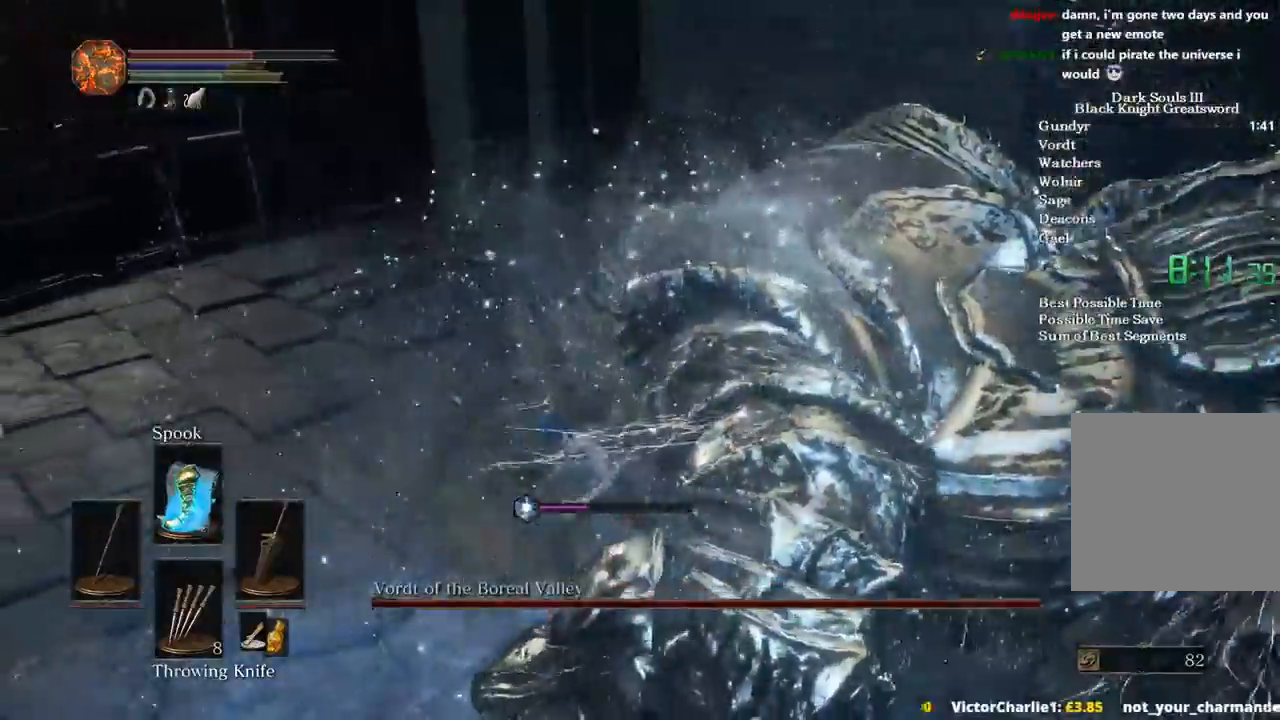
{"dt_ms": 1000, "buttons": ["DPAD_DOWN"], "left_stick": "center", "right_stick": "right"}
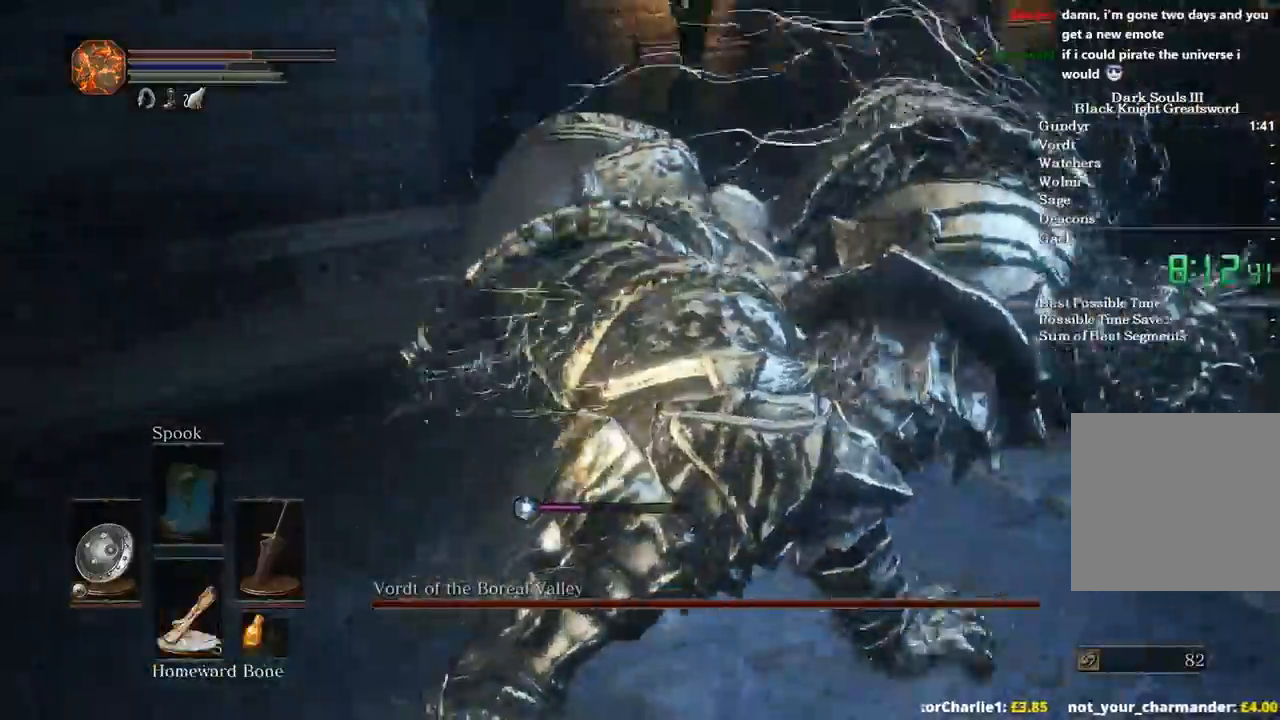
{"dt_ms": 500, "buttons": [], "left_stick": "up", "right_stick": "right", "events": [[200, "DPAD_DOWN", "up"], [200, "X", "down"], [300, "X", "up"], [300, "left_stick", "up"]]}
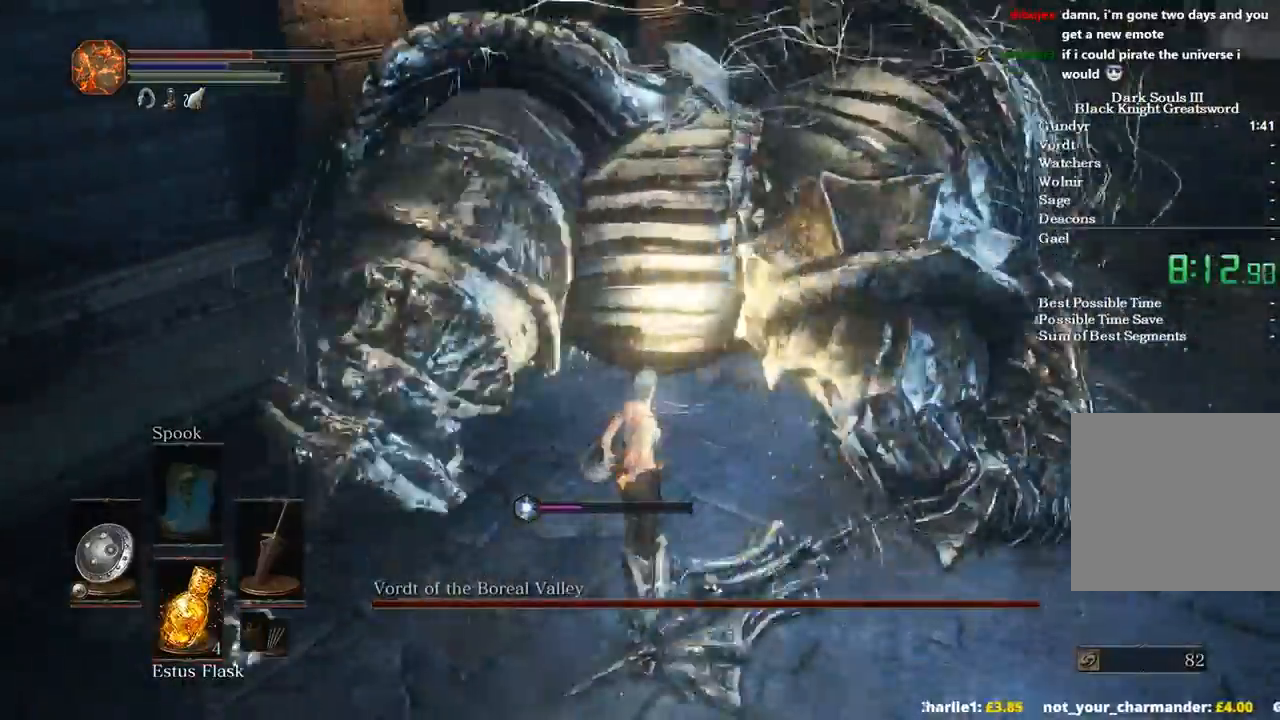
{"dt_ms": 500, "buttons": [], "left_stick": "up", "right_stick": "right", "events": []}
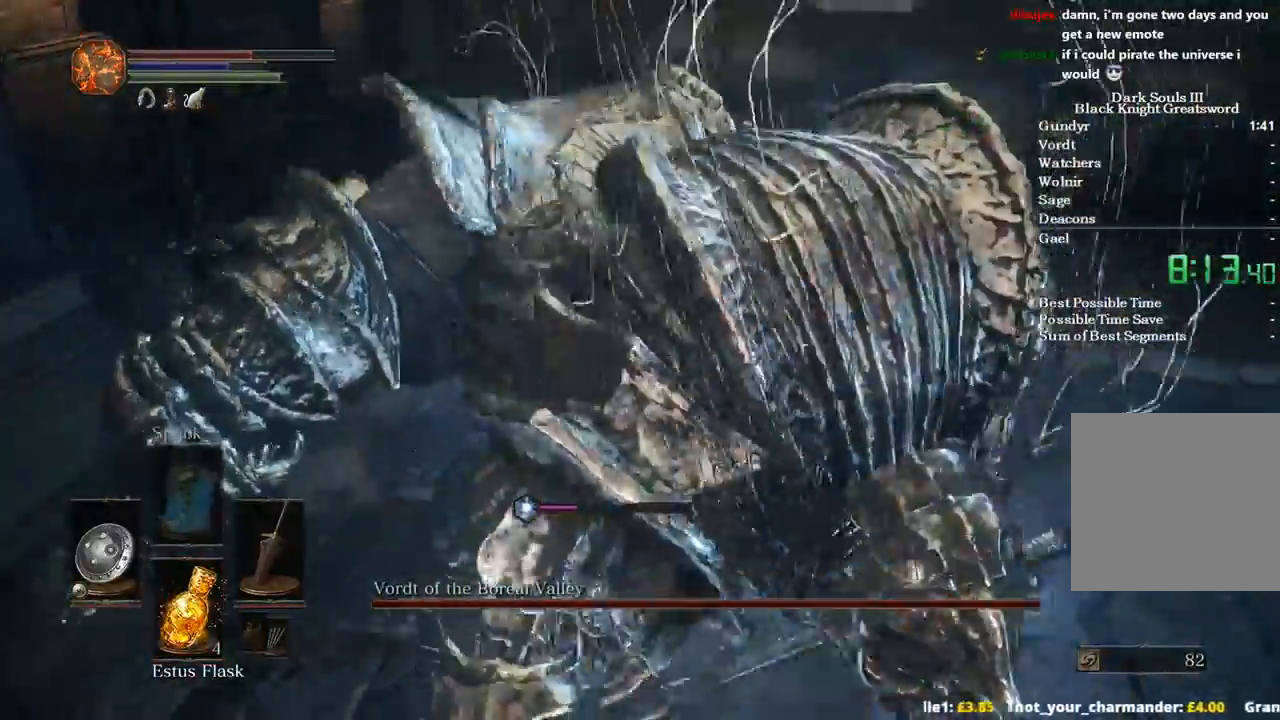
{"dt_ms": 500, "buttons": [], "left_stick": "up-right", "right_stick": "right", "events": [[200, "right_stick", "center"], [433, "right_stick", "right"], [467, "left_stick", "up-right"]]}
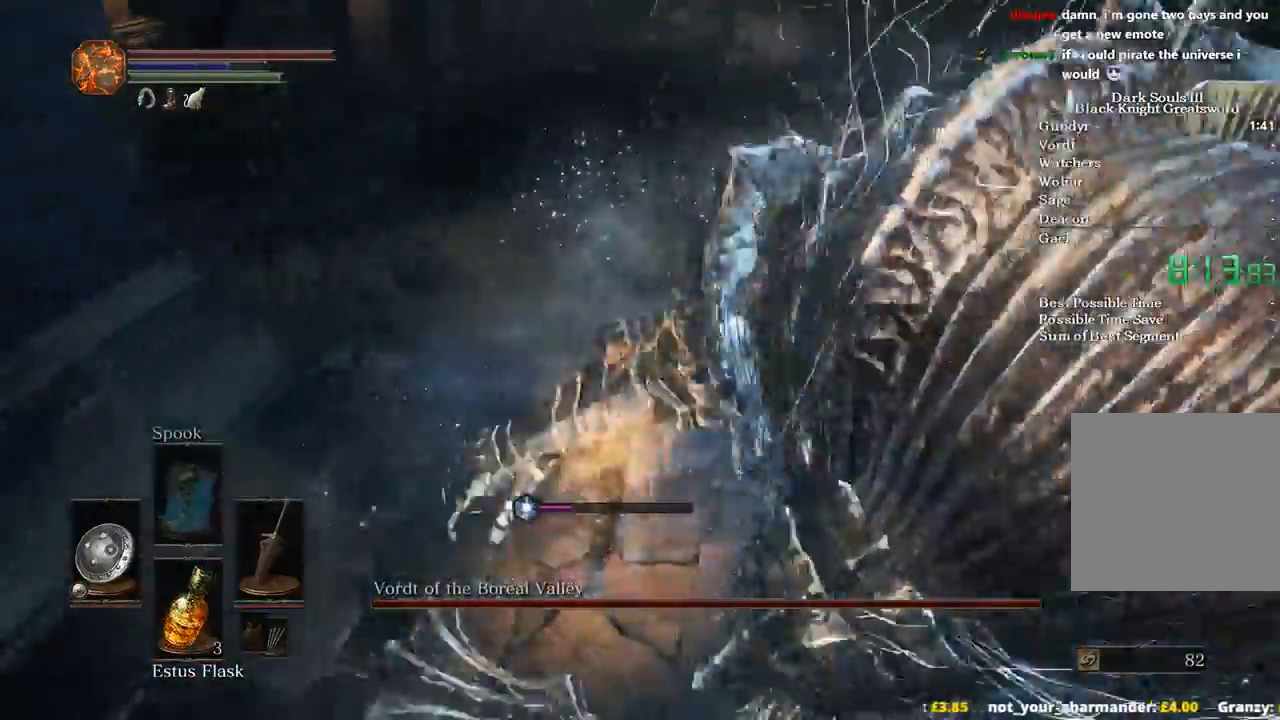
{"dt_ms": 500, "buttons": [], "left_stick": "up-right", "right_stick": "right", "events": [[367, "Y", "down"], [400, "Y", "up"]]}
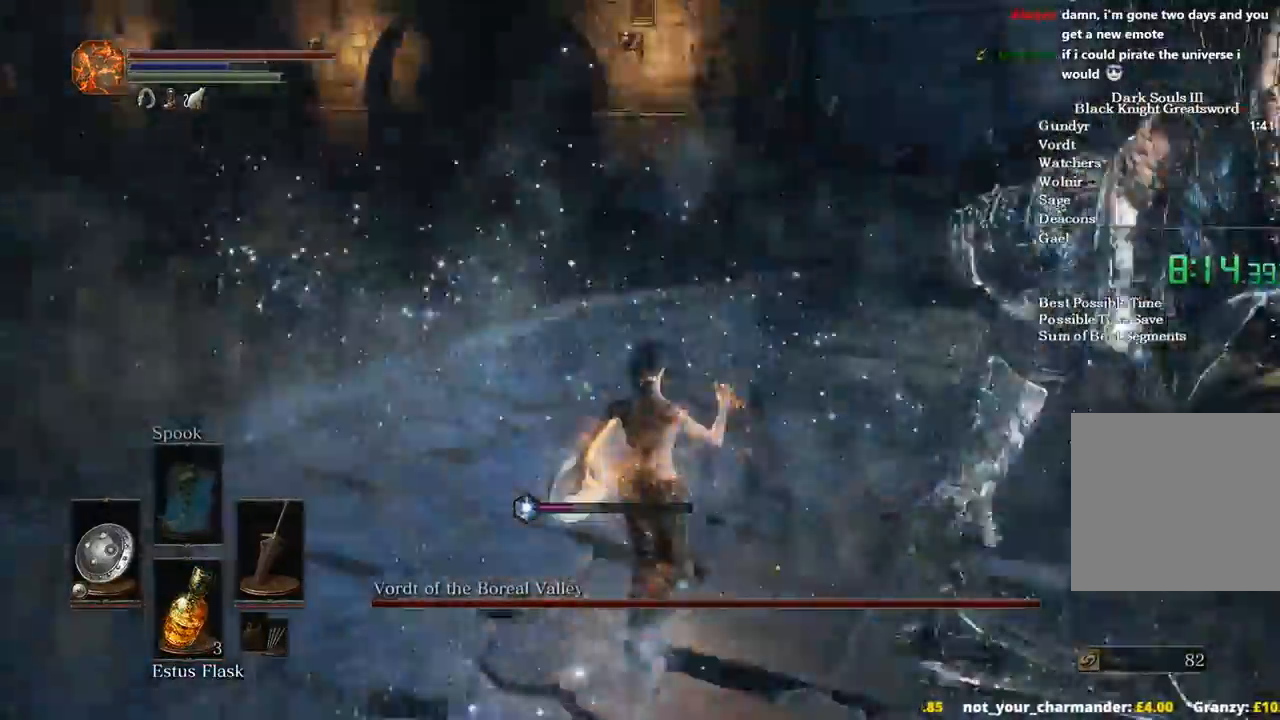
{"dt_ms": 500, "buttons": [], "left_stick": "up-right", "right_stick": "center", "events": [[267, "right_stick", "center"]]}
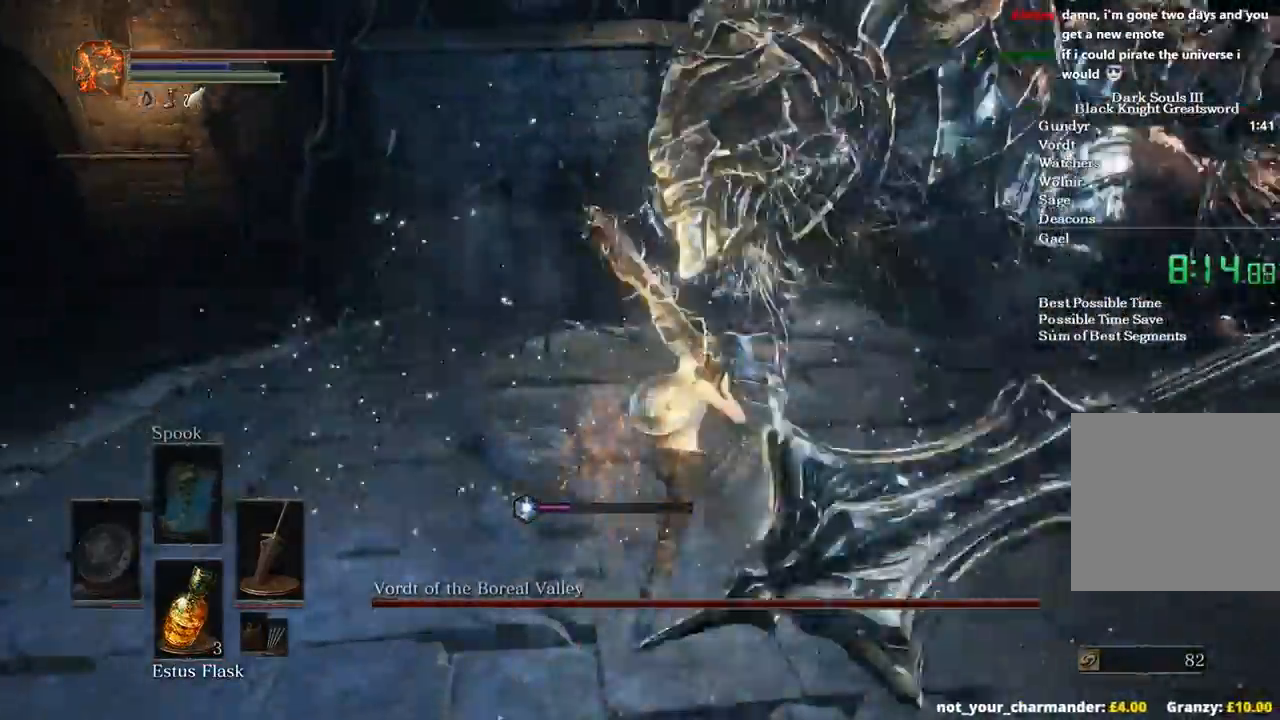
{"dt_ms": 500, "buttons": ["R1"], "left_stick": "up", "right_stick": "center"}